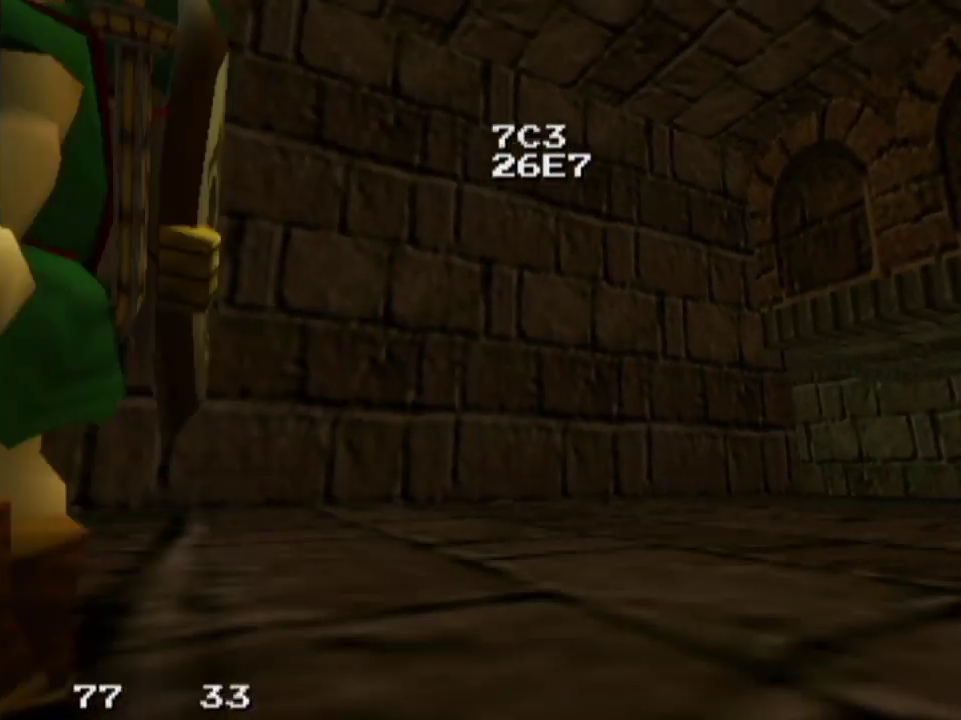
Gameplay with a controller; each line is a JSON object with the inputs held at the frame after it (dt_ms = milliseconds from this image to that frame). "events" lists button and stick changes between this image and that frame as [ms after this image, input, new state], when the widget could be followed in between. Not read: L3 R3.
{"dt_ms": 500, "buttons": [], "left_stick": "left", "right_stick": "center", "events": [[400, "left_stick", "left"]]}
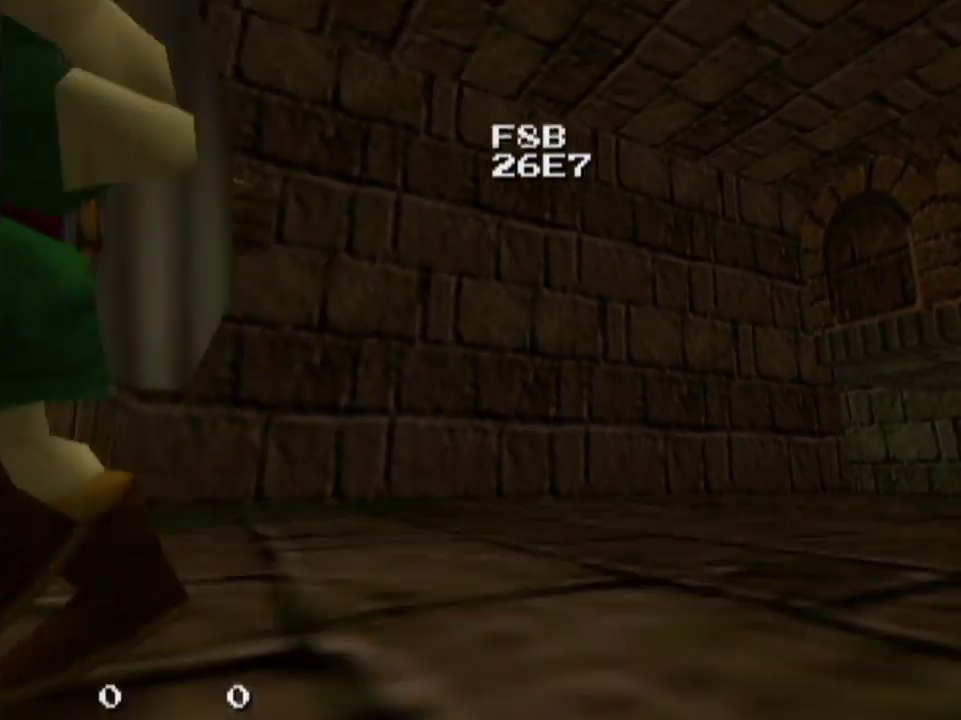
{"dt_ms": 200, "buttons": ["L1"], "left_stick": "right", "right_stick": "center", "events": [[33, "L1", "down"], [67, "left_stick", "center"], [200, "left_stick", "right"]]}
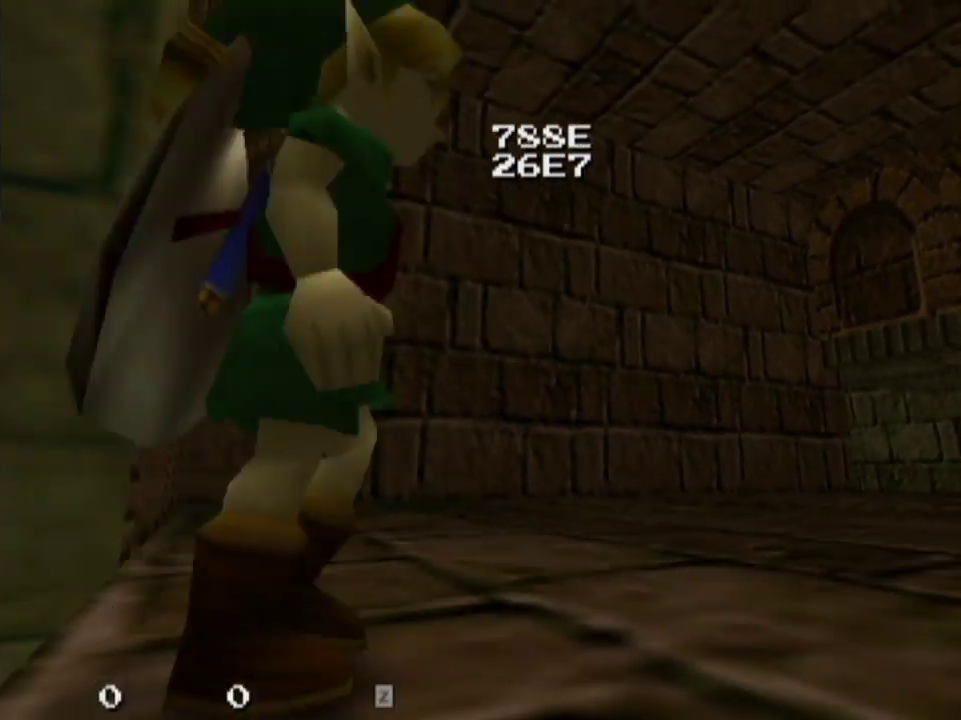
{"dt_ms": 700, "buttons": ["L1"], "left_stick": "right", "right_stick": "center", "events": []}
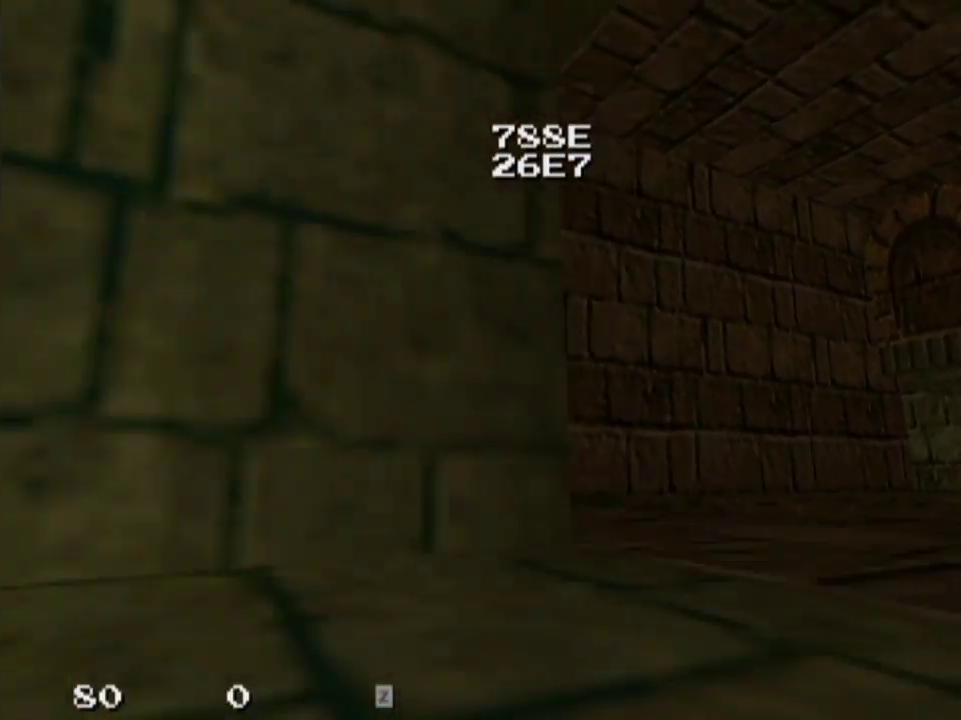
{"dt_ms": 500, "buttons": ["L1"], "left_stick": "right", "right_stick": "center", "events": []}
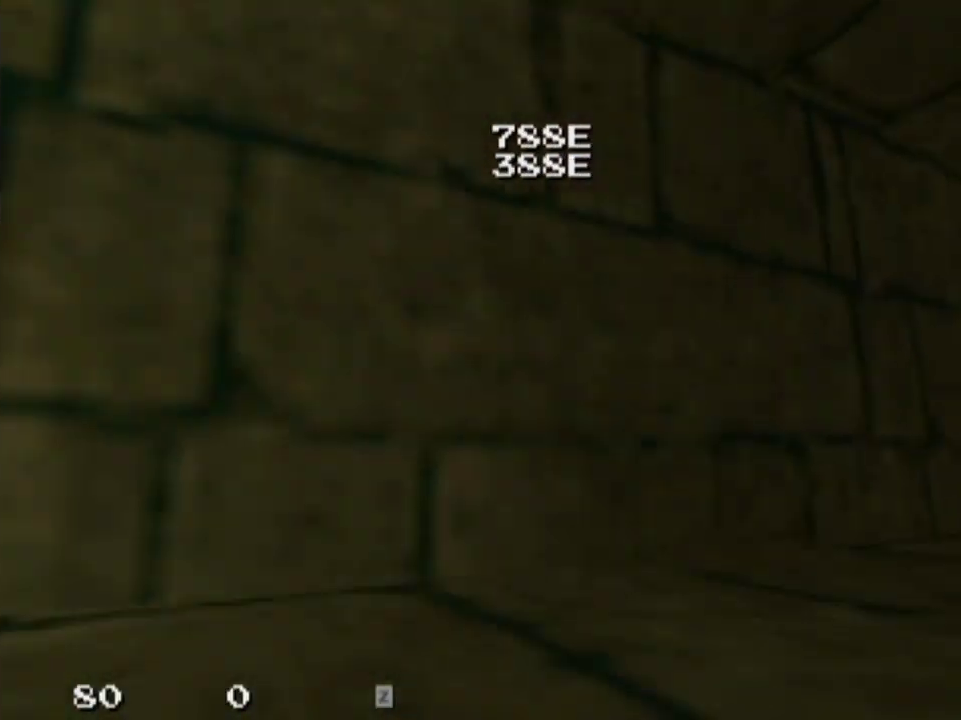
{"dt_ms": 500, "buttons": ["L1"], "left_stick": "right", "right_stick": "center", "events": []}
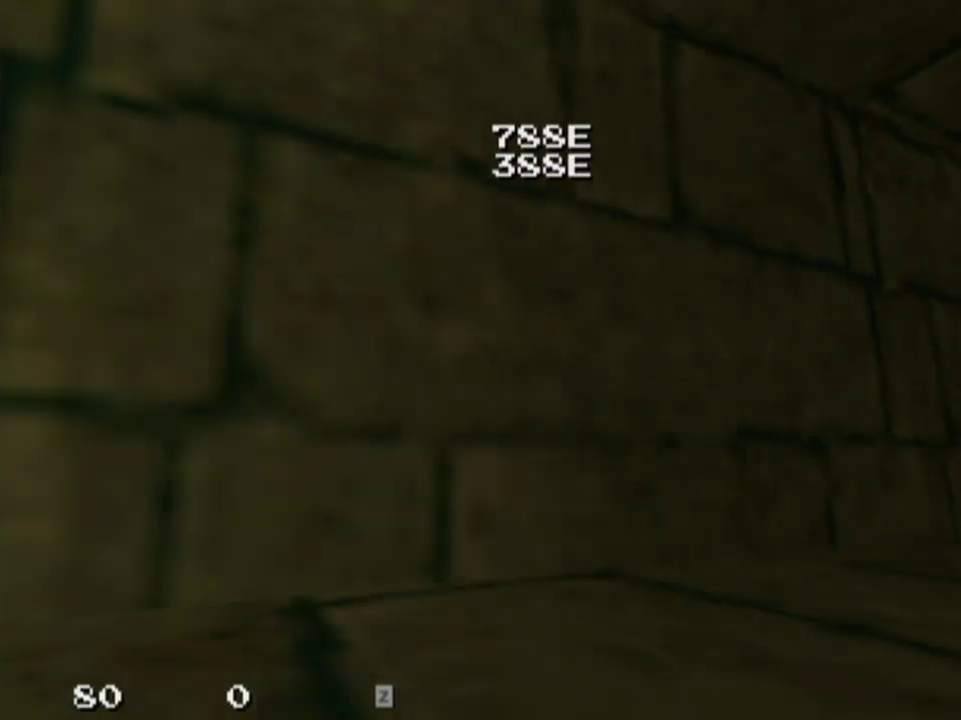
{"dt_ms": 500, "buttons": ["L1"], "left_stick": "right", "right_stick": "center", "events": []}
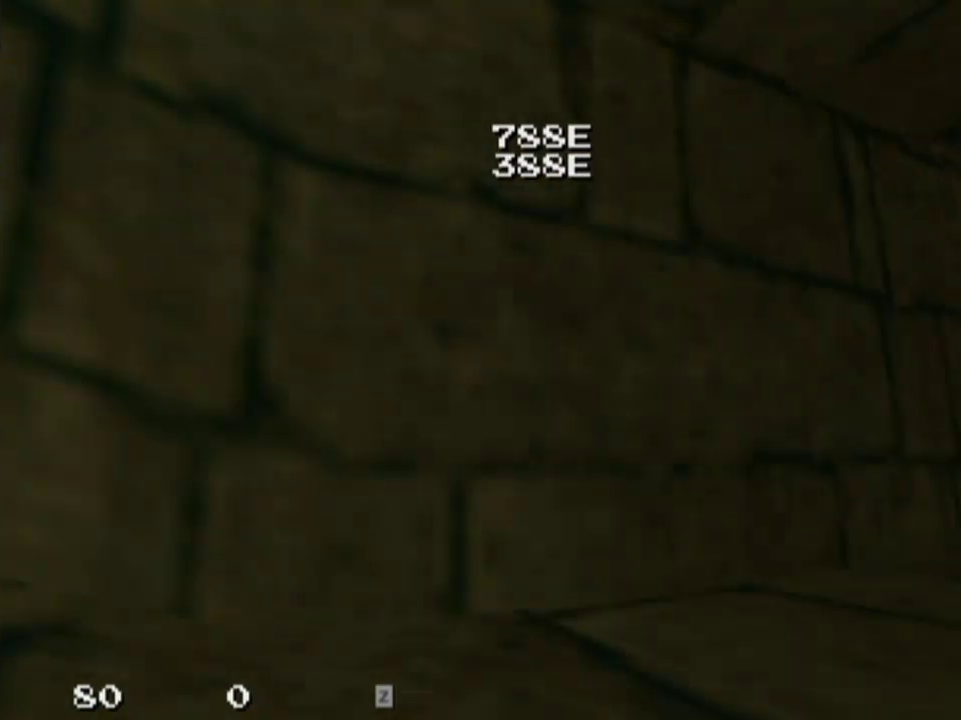
{"dt_ms": 500, "buttons": ["L1"], "left_stick": "right", "right_stick": "center", "events": []}
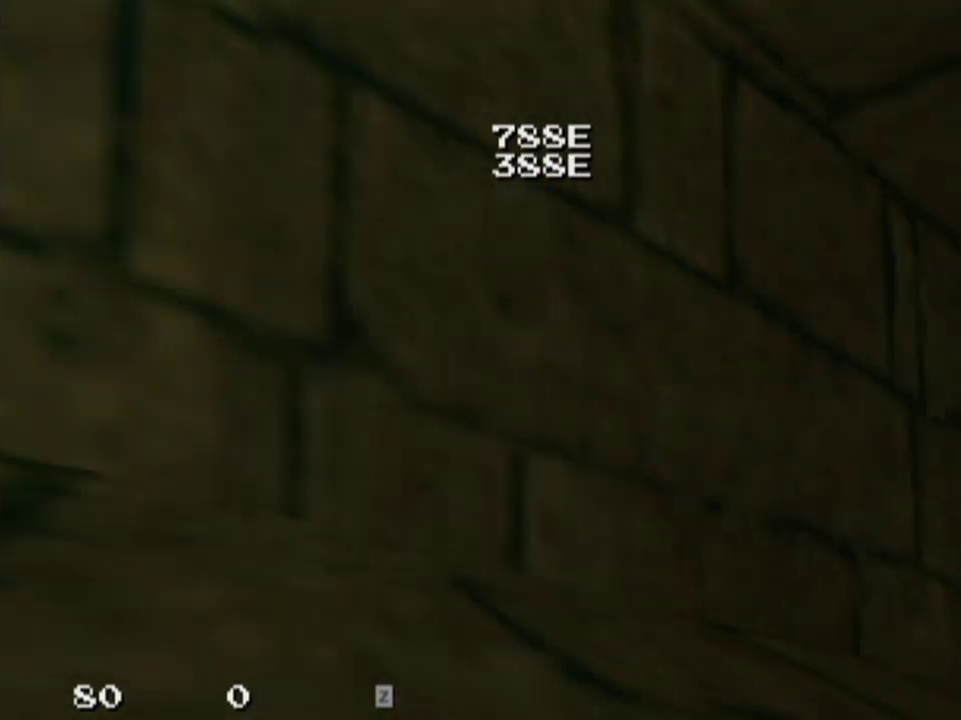
{"dt_ms": 500, "buttons": ["L1"], "left_stick": "right", "right_stick": "center", "events": []}
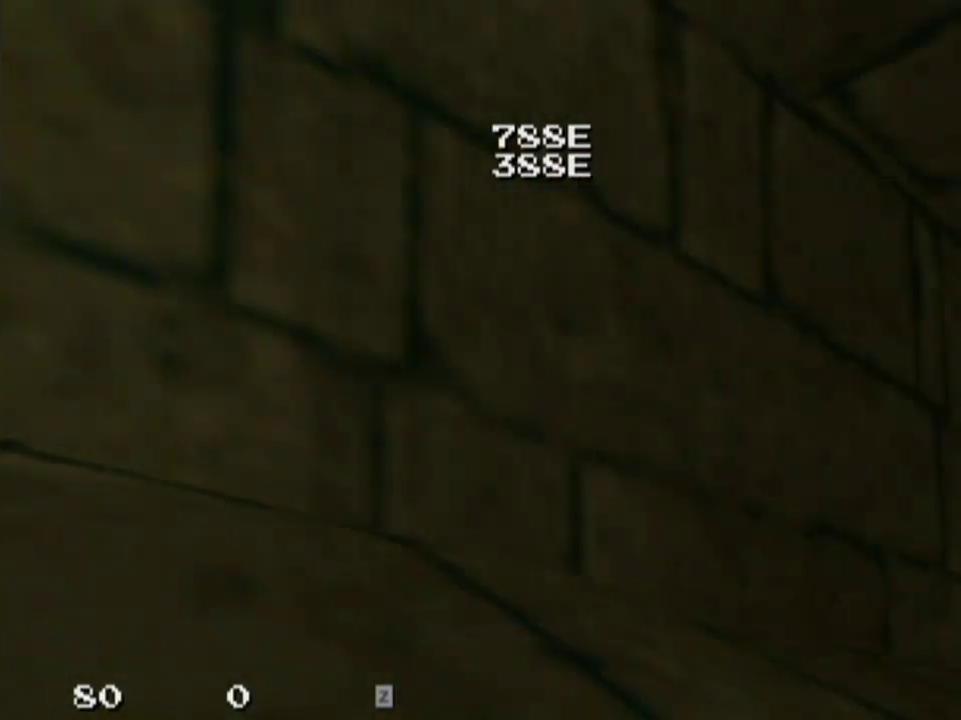
{"dt_ms": 500, "buttons": ["L1"], "left_stick": "right", "right_stick": "center", "events": []}
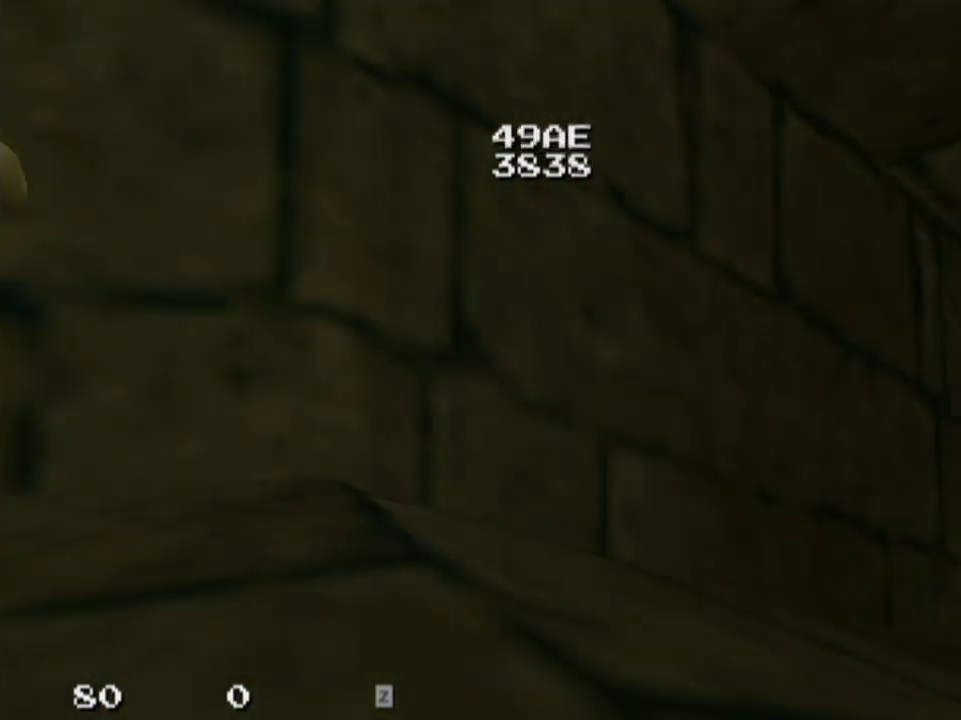
{"dt_ms": 600, "buttons": [], "left_stick": "center", "right_stick": "center", "events": [[500, "L1", "up"], [567, "left_stick", "center"]]}
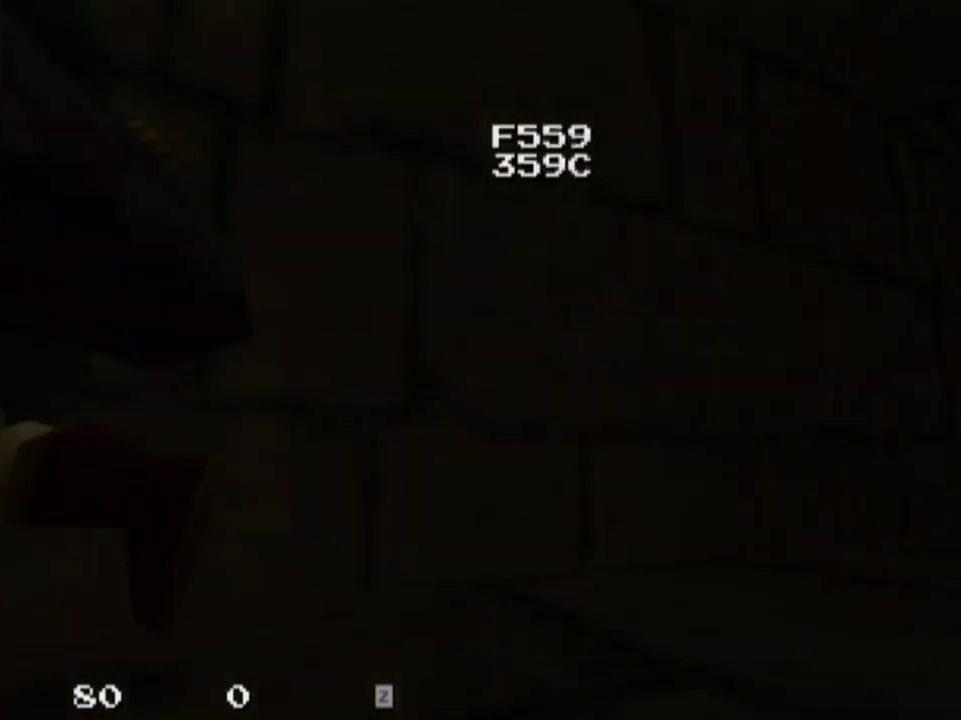
{"dt_ms": 400, "buttons": [], "left_stick": "center", "right_stick": "center", "events": []}
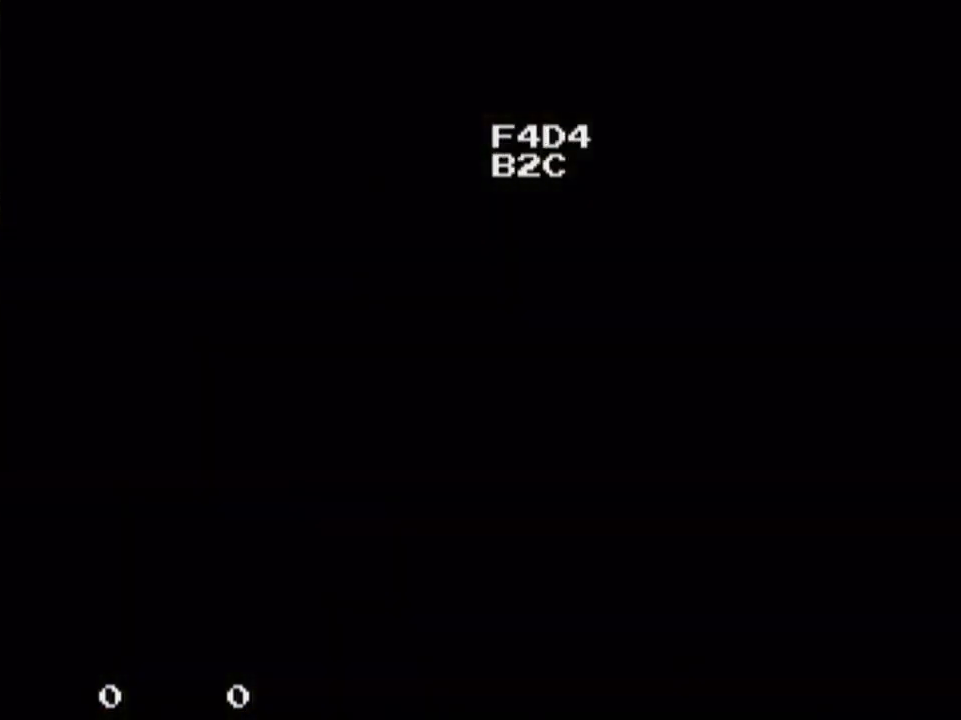
{"dt_ms": 500, "buttons": [], "left_stick": "center", "right_stick": "center", "events": []}
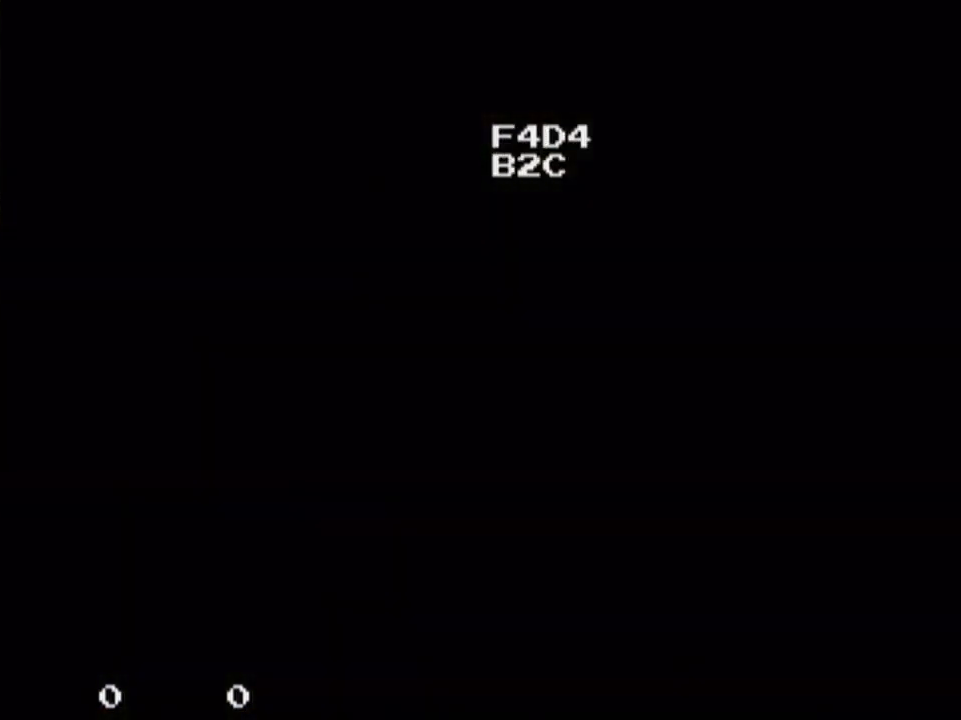
{"dt_ms": 500, "buttons": [], "left_stick": "center", "right_stick": "center", "events": []}
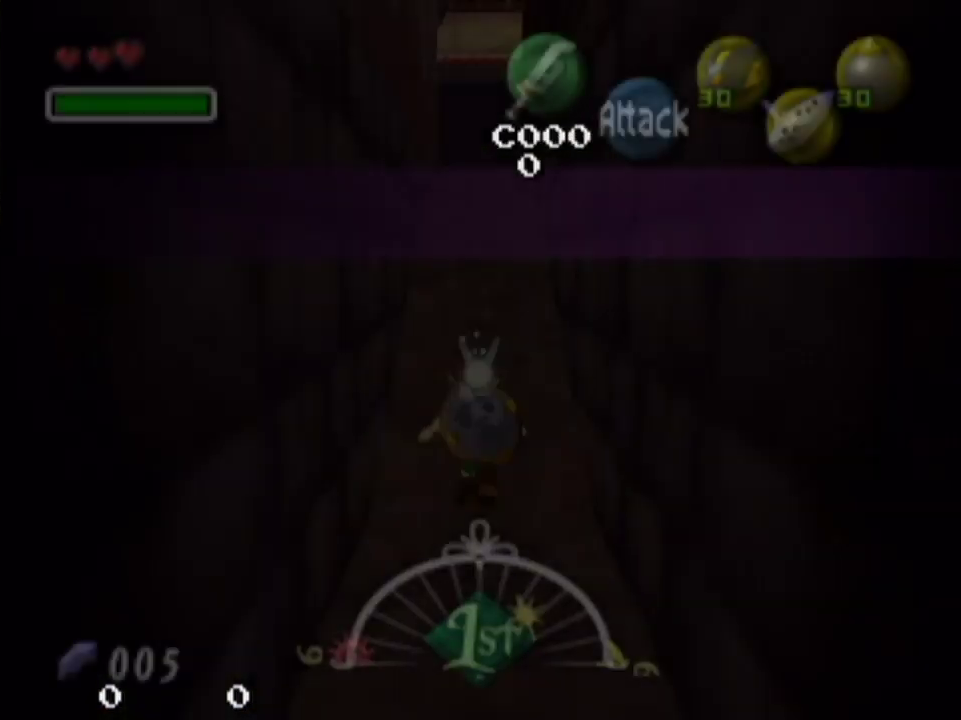
{"dt_ms": 500, "buttons": [], "left_stick": "center", "right_stick": "center", "events": []}
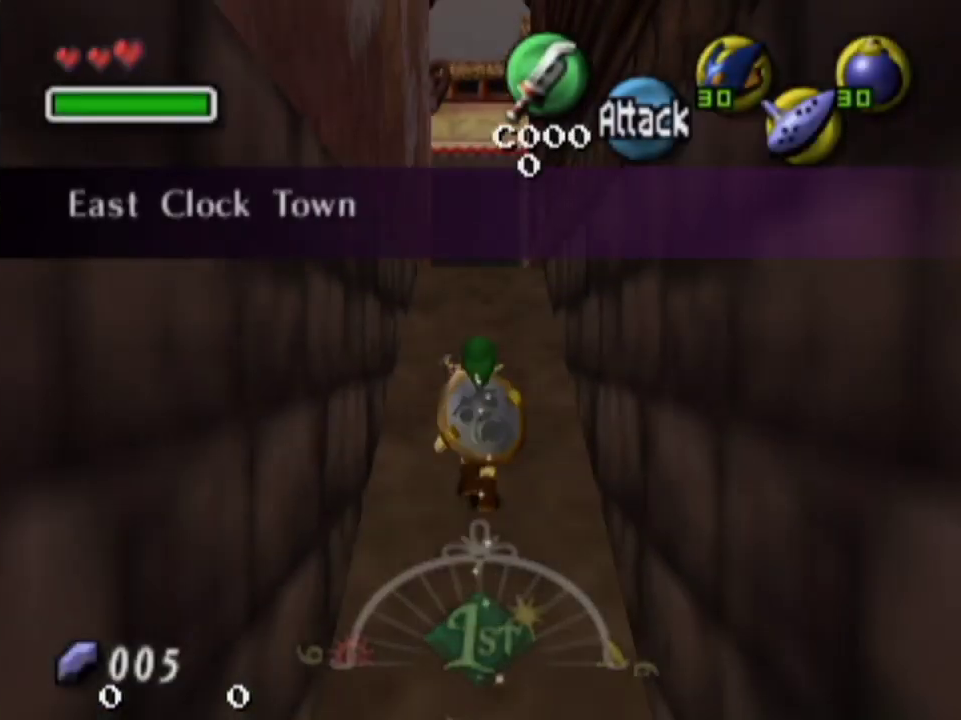
{"dt_ms": 600, "buttons": ["SQUARE"], "left_stick": "center", "right_stick": "down", "events": [[500, "SQUARE", "down"], [600, "right_stick", "down"]]}
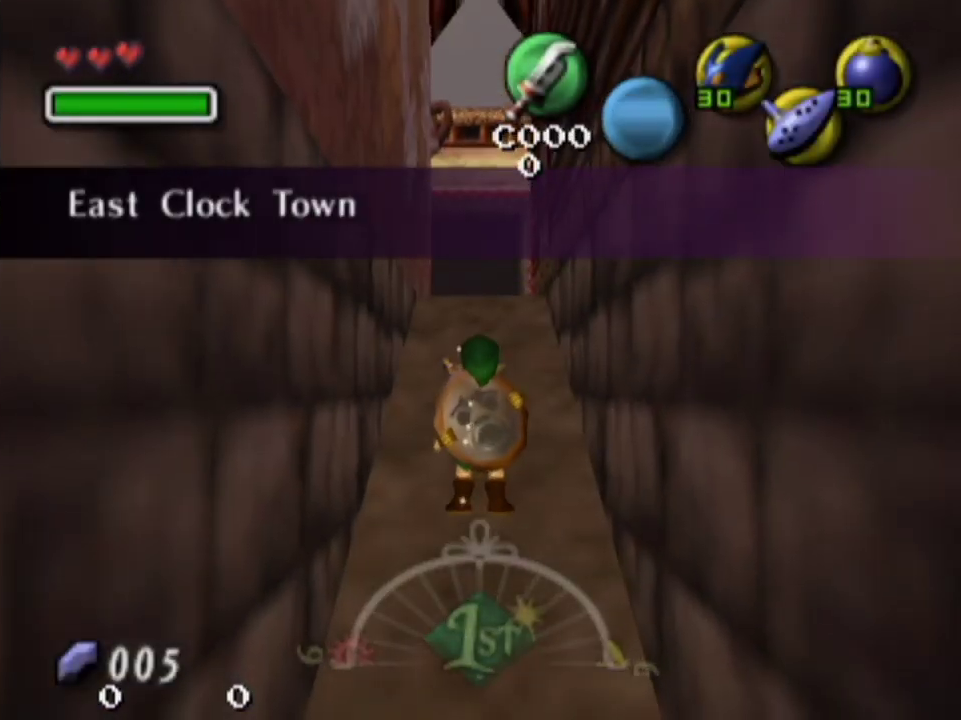
{"dt_ms": 400, "buttons": [], "left_stick": "center", "right_stick": "center", "events": [[33, "right_stick", "center"], [133, "SQUARE", "up"]]}
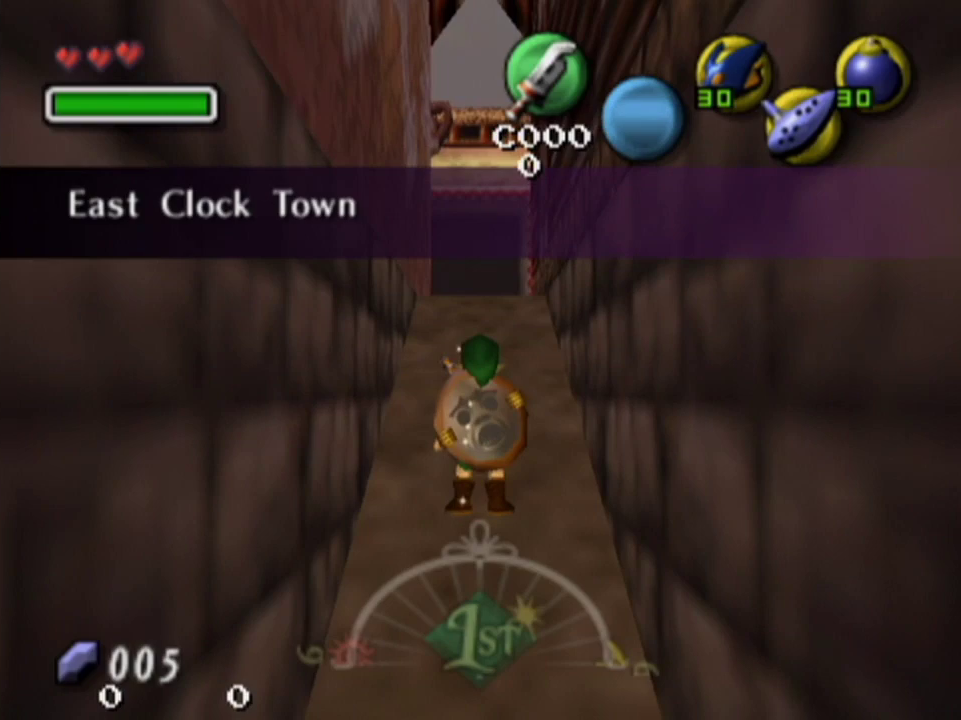
{"dt_ms": 500, "buttons": [], "left_stick": "center", "right_stick": "center", "events": []}
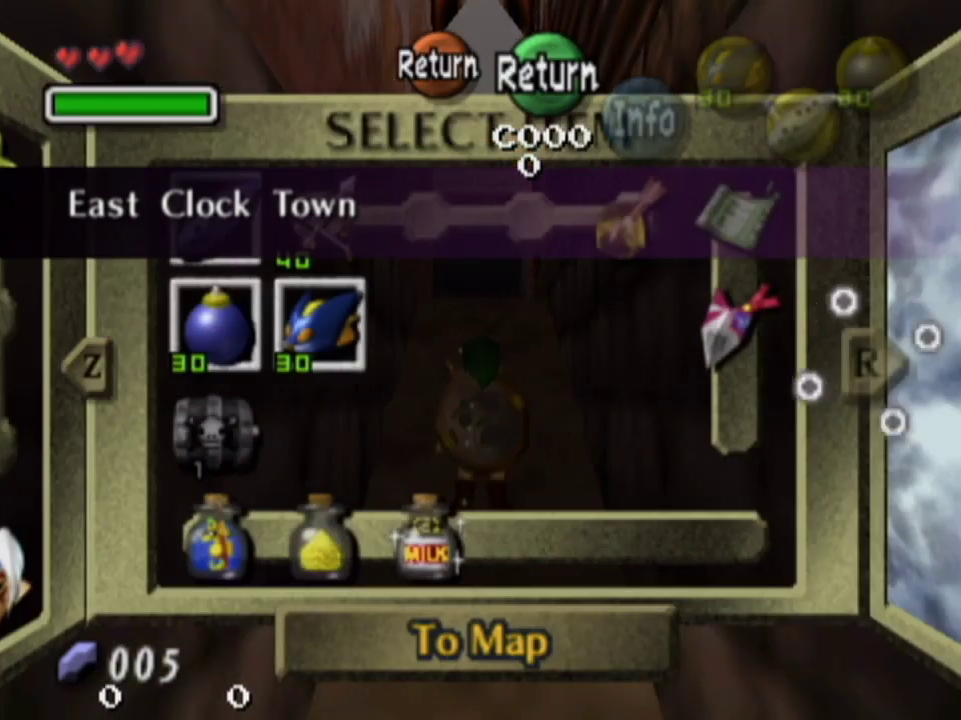
{"dt_ms": 500, "buttons": [], "left_stick": "center", "right_stick": "center", "events": []}
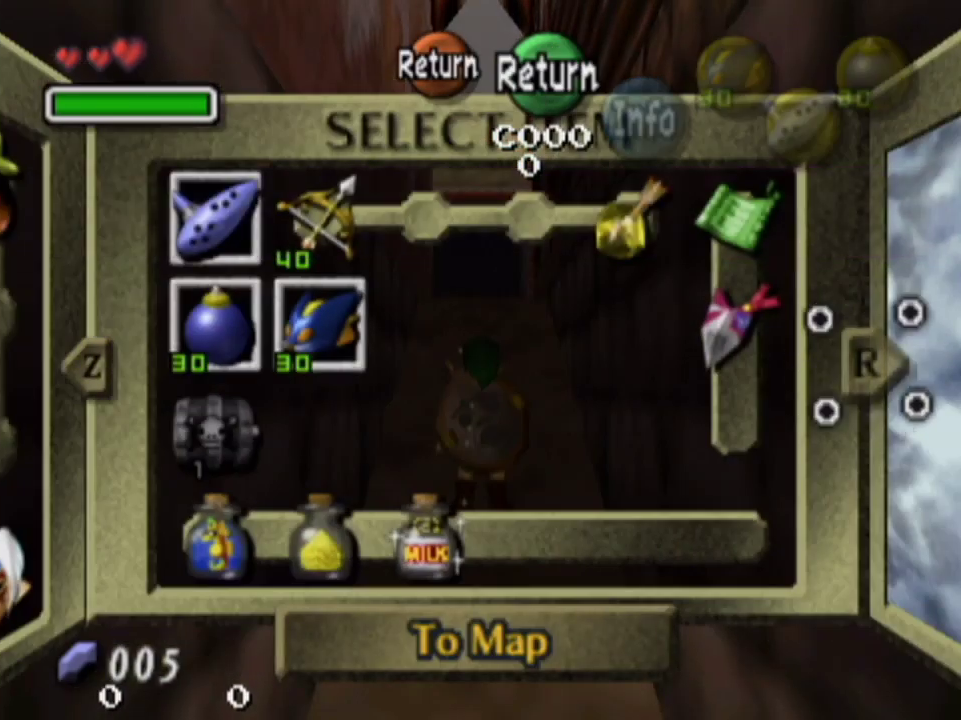
{"dt_ms": 500, "buttons": ["L1"], "left_stick": "center", "right_stick": "center", "events": [[467, "L1", "down"]]}
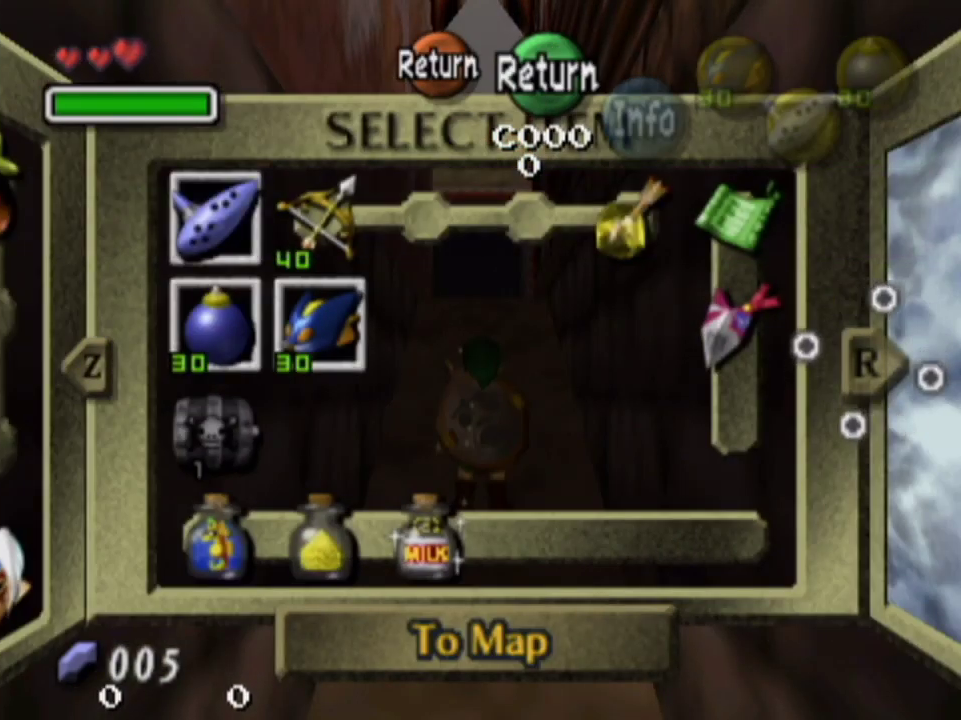
{"dt_ms": 500, "buttons": ["L1"], "left_stick": "center", "right_stick": "center", "events": [[67, "L1", "up"], [433, "L1", "down"]]}
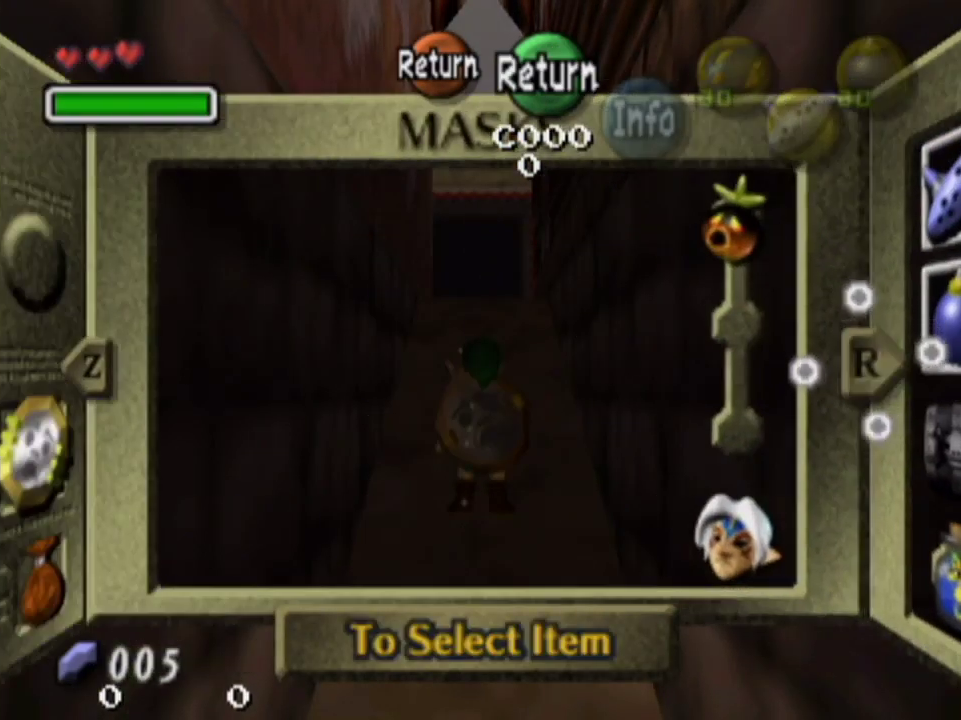
{"dt_ms": 500, "buttons": [], "left_stick": "center", "right_stick": "center", "events": [[33, "L1", "up"], [333, "R1", "down"], [433, "R1", "up"]]}